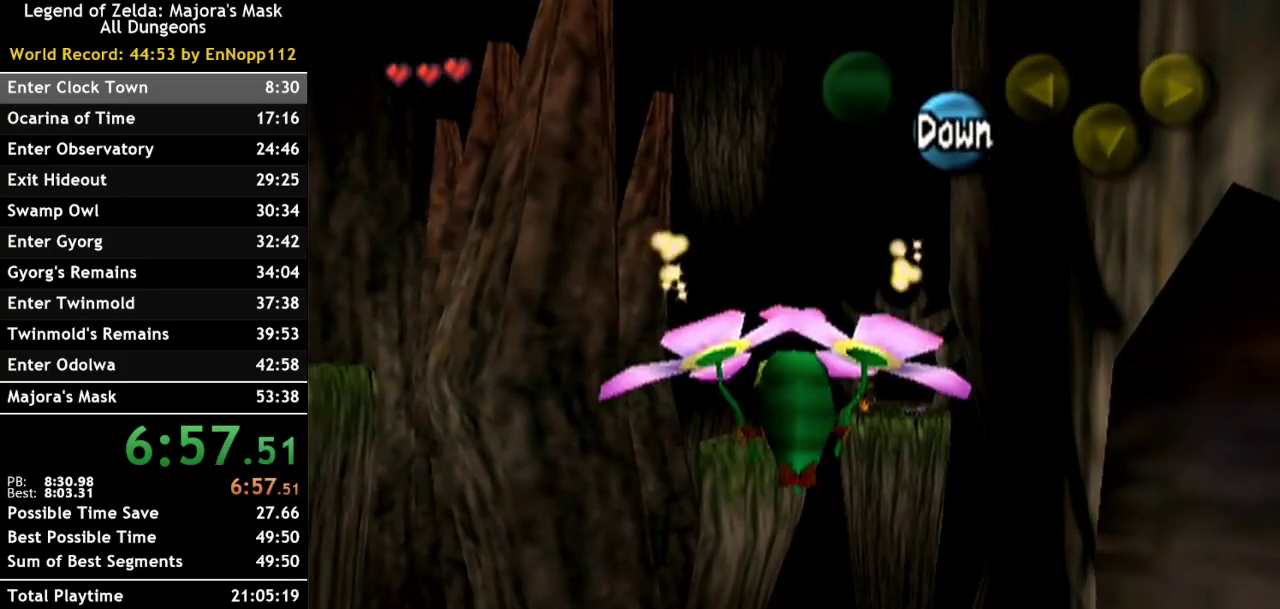
Gameplay with a controller (Nintendo layout); each line is a JSON object with the inputs held at the frame after it. "events" lists button and stick changes between this image and that frame as [ms after this image, input, new state], when the widget could be followed in between. Not read: L3 R3.
{"buttons": [], "left_stick": "up", "right_stick": "center", "events": []}
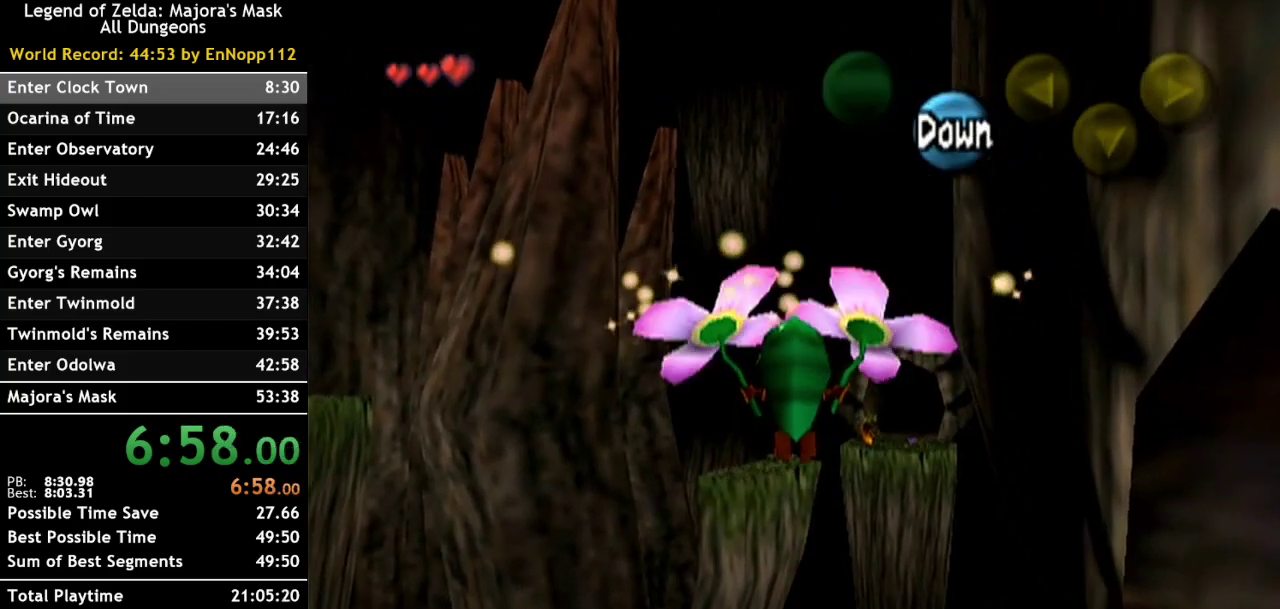
{"buttons": [], "left_stick": "up", "right_stick": "center", "events": []}
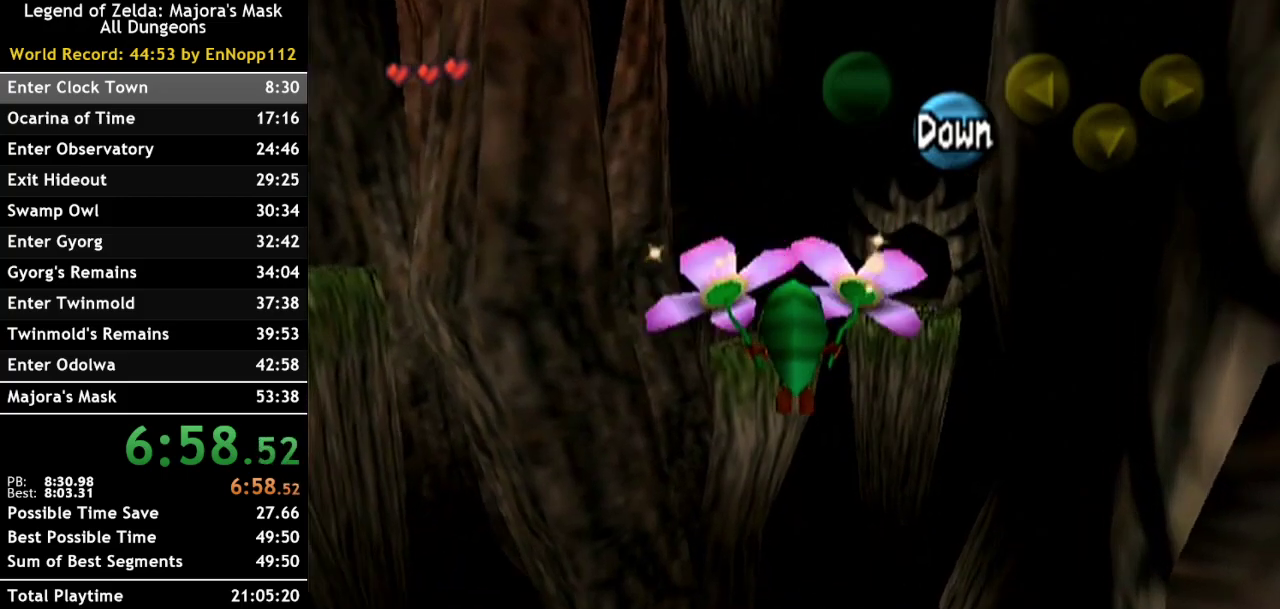
{"buttons": [], "left_stick": "up", "right_stick": "center", "events": []}
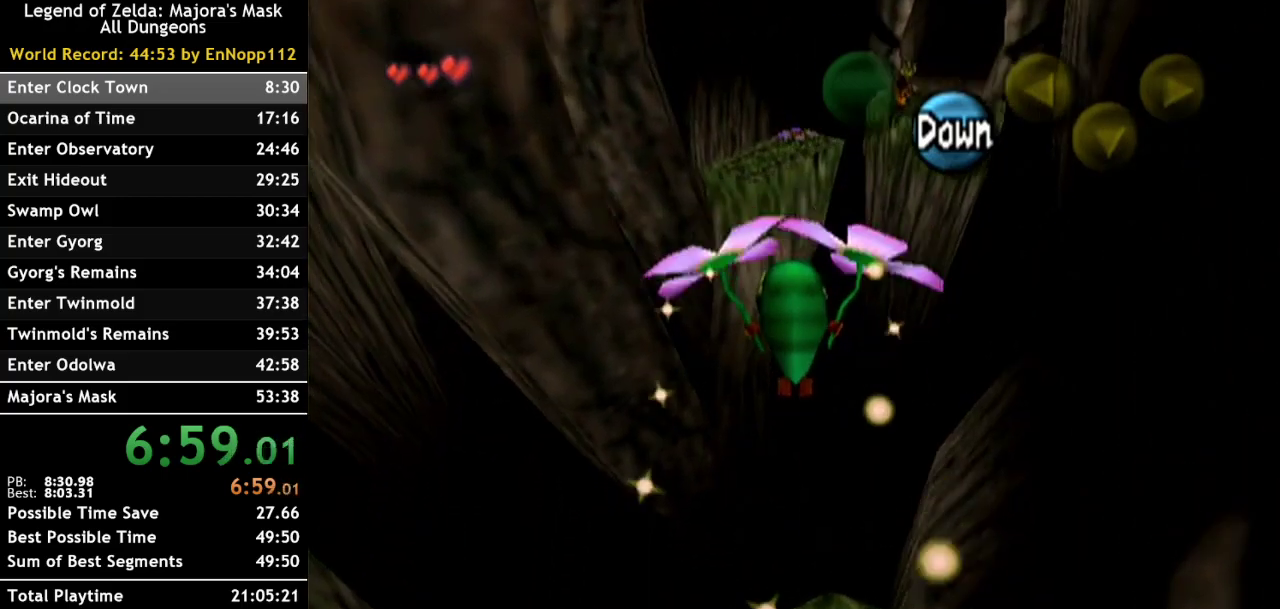
{"buttons": [], "left_stick": "up", "right_stick": "center", "events": []}
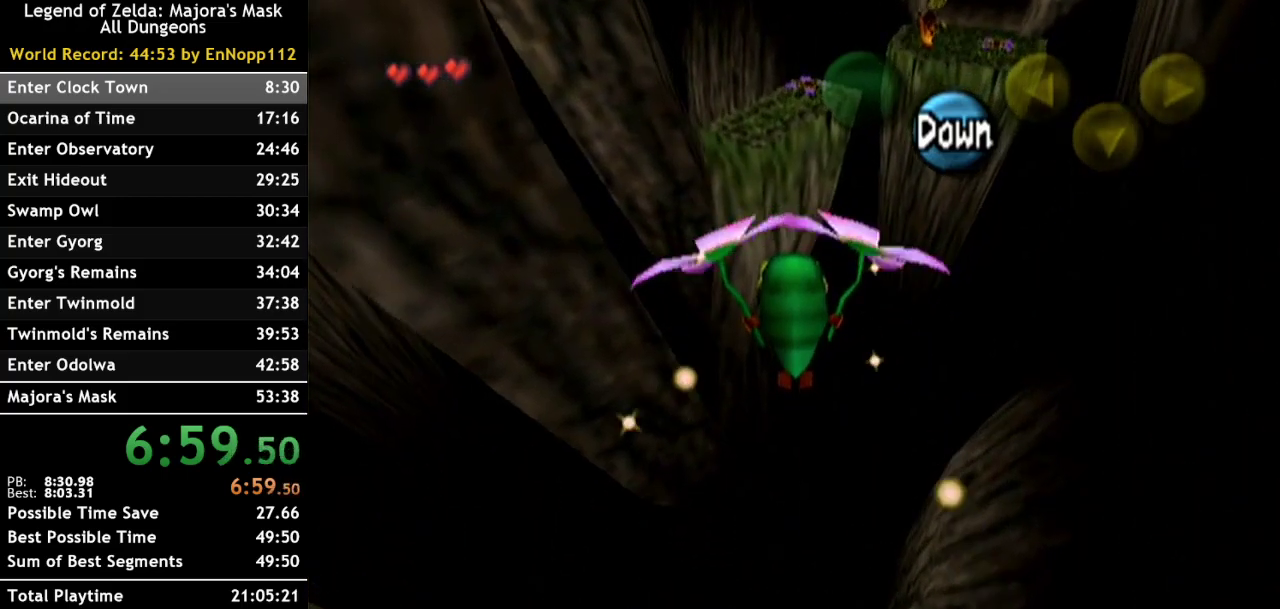
{"buttons": [], "left_stick": "up", "right_stick": "center", "events": []}
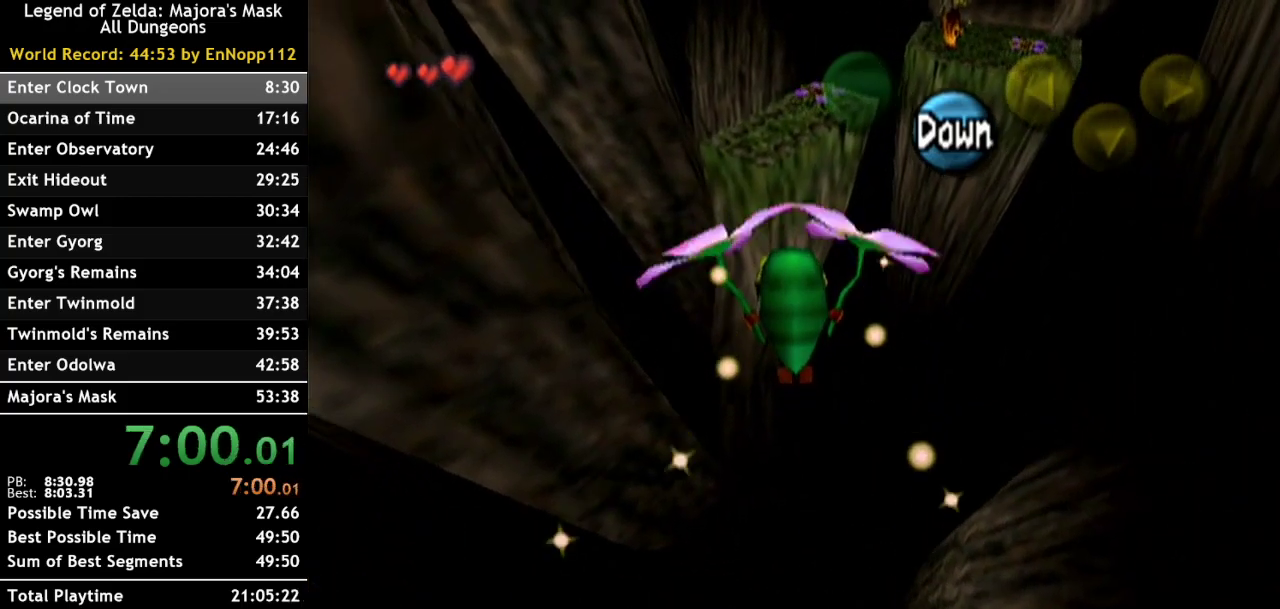
{"buttons": [], "left_stick": "up", "right_stick": "center", "events": []}
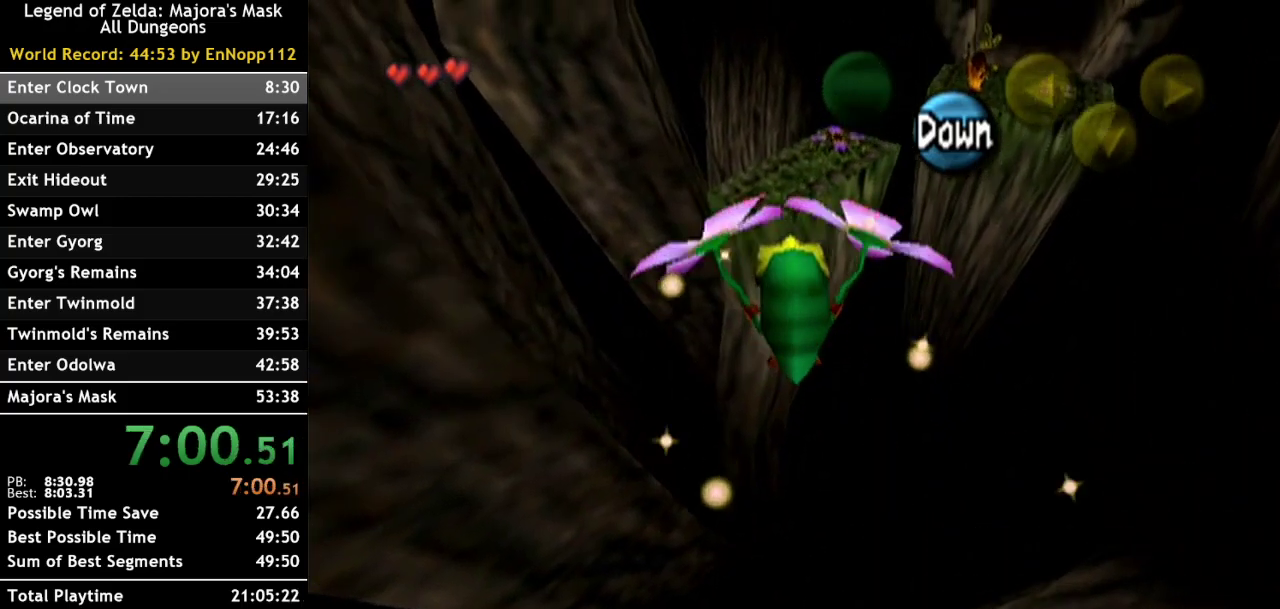
{"buttons": [], "left_stick": "up", "right_stick": "center", "events": []}
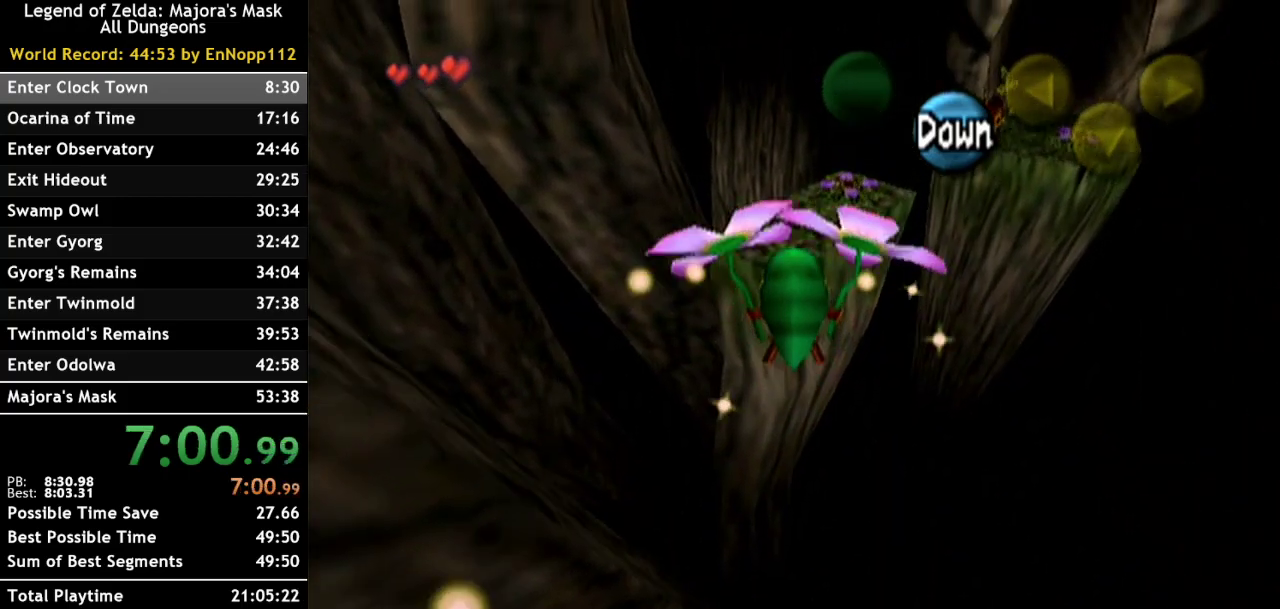
{"buttons": [], "left_stick": "up", "right_stick": "center", "events": []}
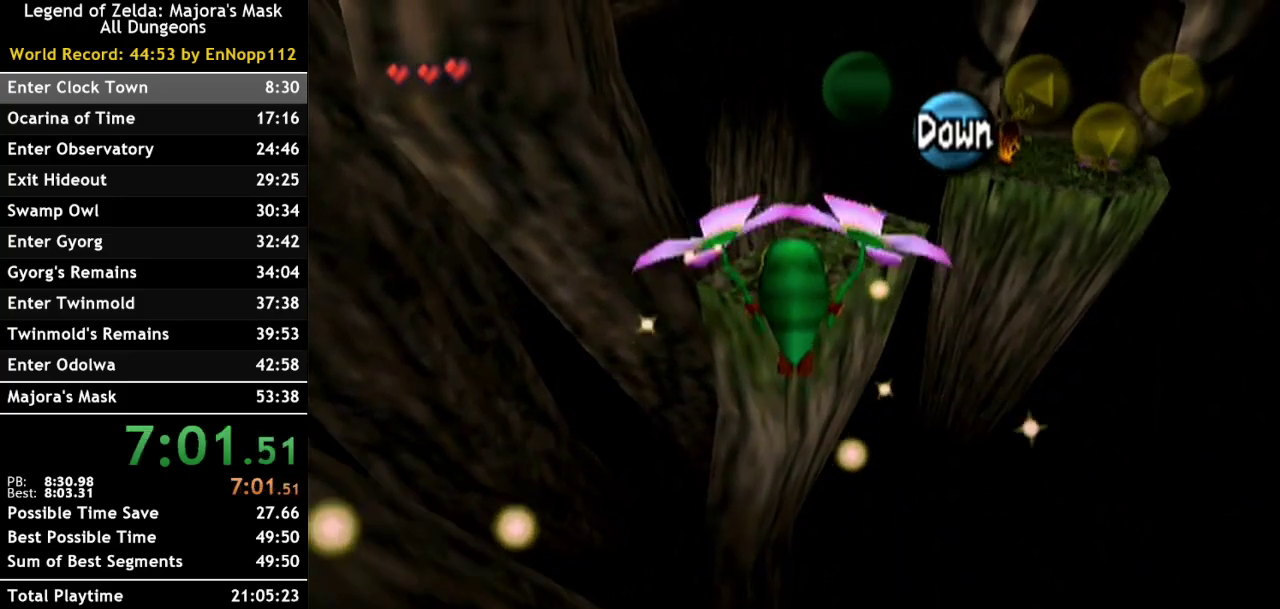
{"buttons": [], "left_stick": "up", "right_stick": "center", "events": []}
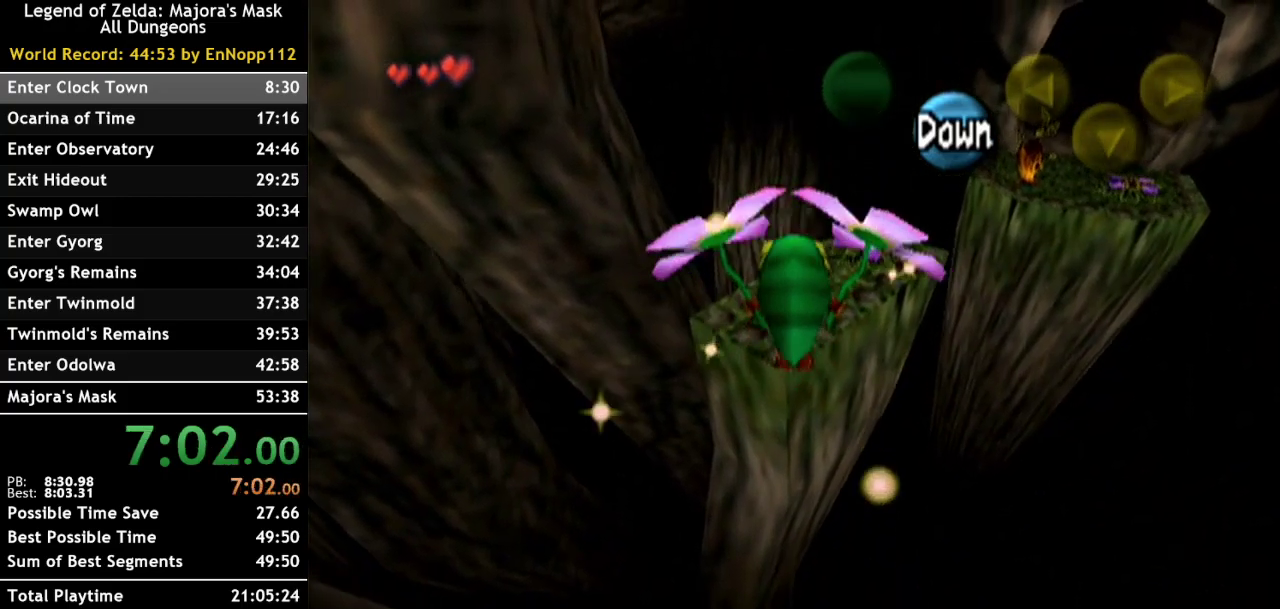
{"buttons": [], "left_stick": "up", "right_stick": "center", "events": []}
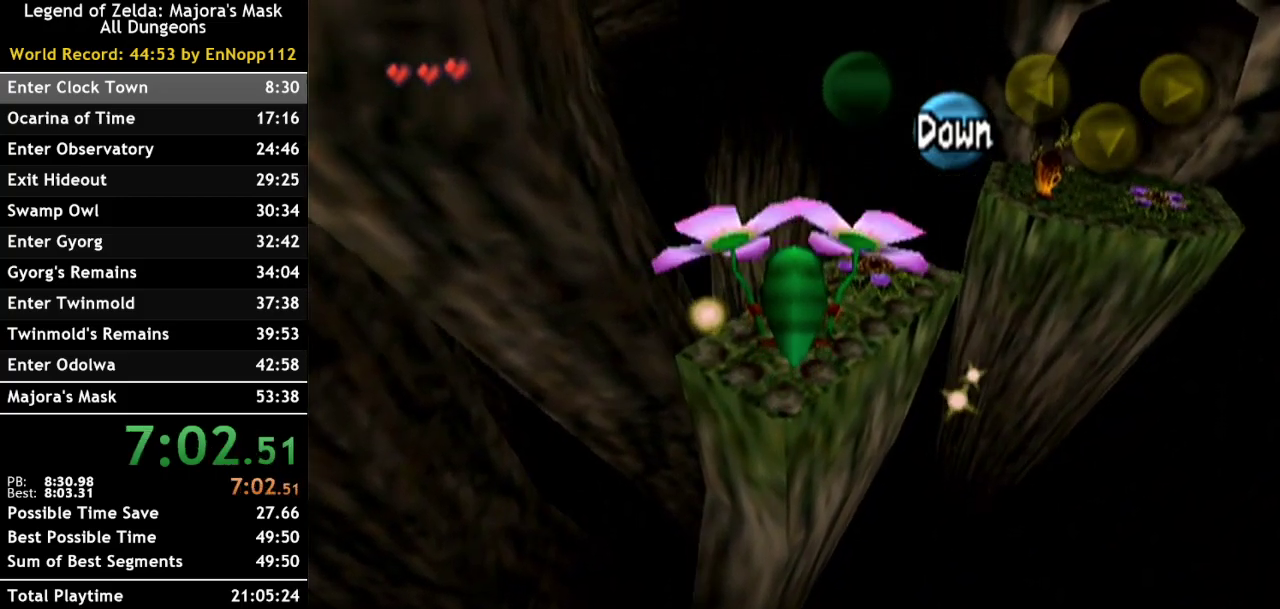
{"buttons": [], "left_stick": "up", "right_stick": "center", "events": []}
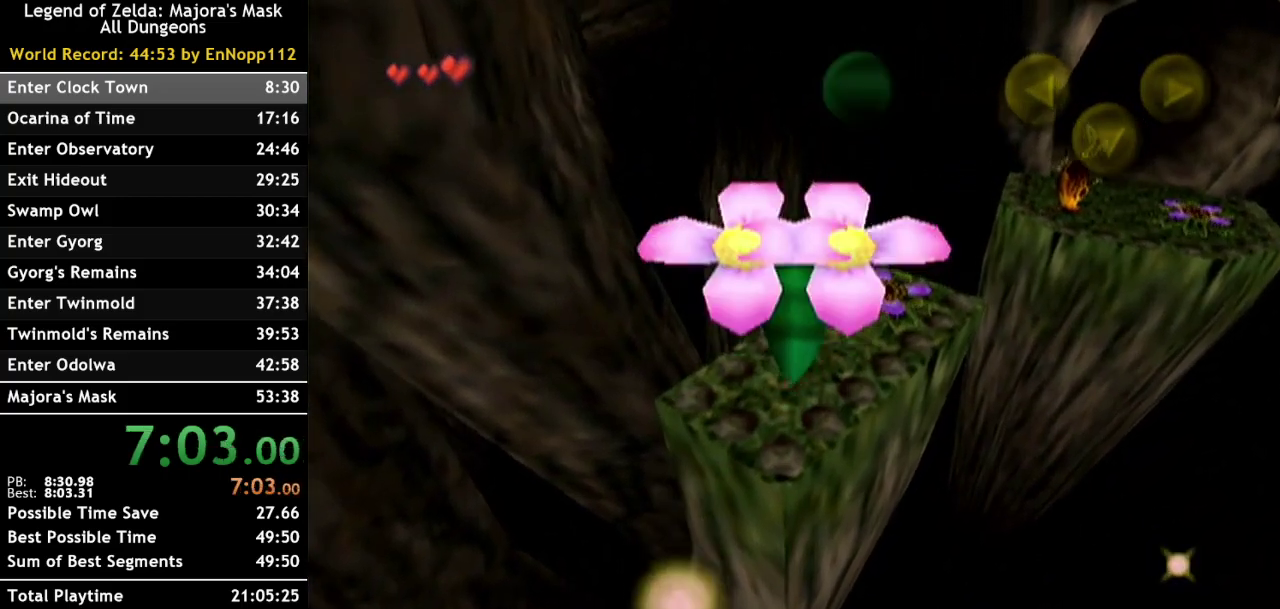
{"buttons": [], "left_stick": "up-right", "right_stick": "center", "events": [[483, "left_stick", "up-right"]]}
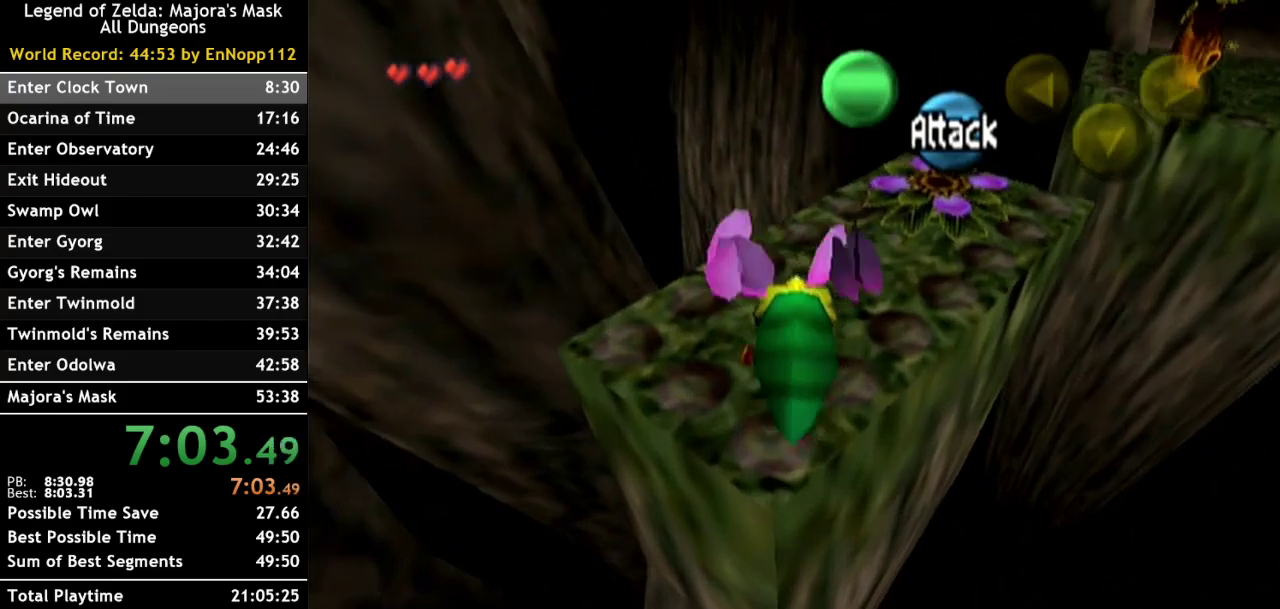
{"buttons": [], "left_stick": "up", "right_stick": "center", "events": [[383, "left_stick", "up"]]}
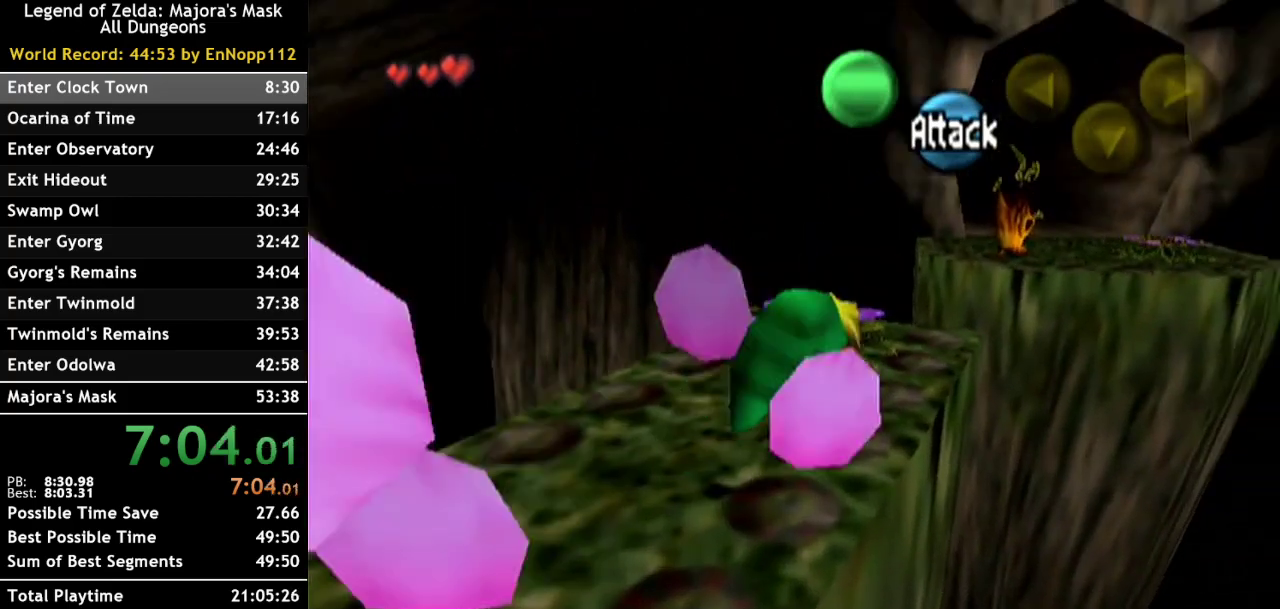
{"buttons": [], "left_stick": "center", "right_stick": "center", "events": [[233, "left_stick", "center"]]}
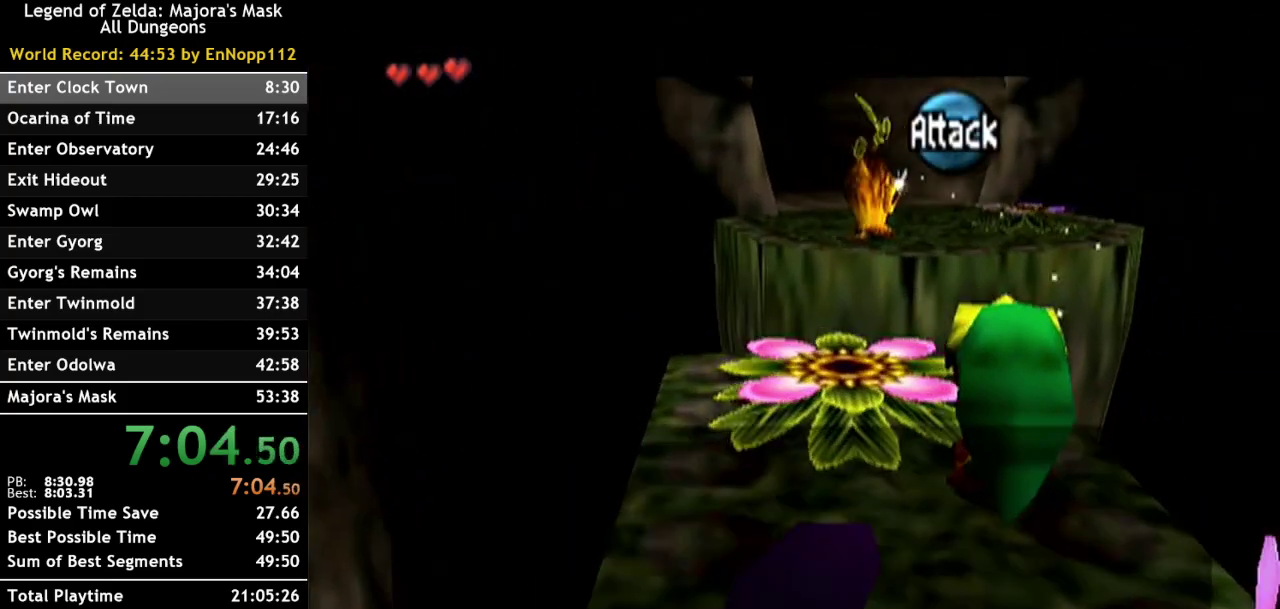
{"buttons": [], "left_stick": "center", "right_stick": "center", "events": [[50, "B", "down"], [167, "B", "up"], [233, "B", "down"], [350, "B", "up"]]}
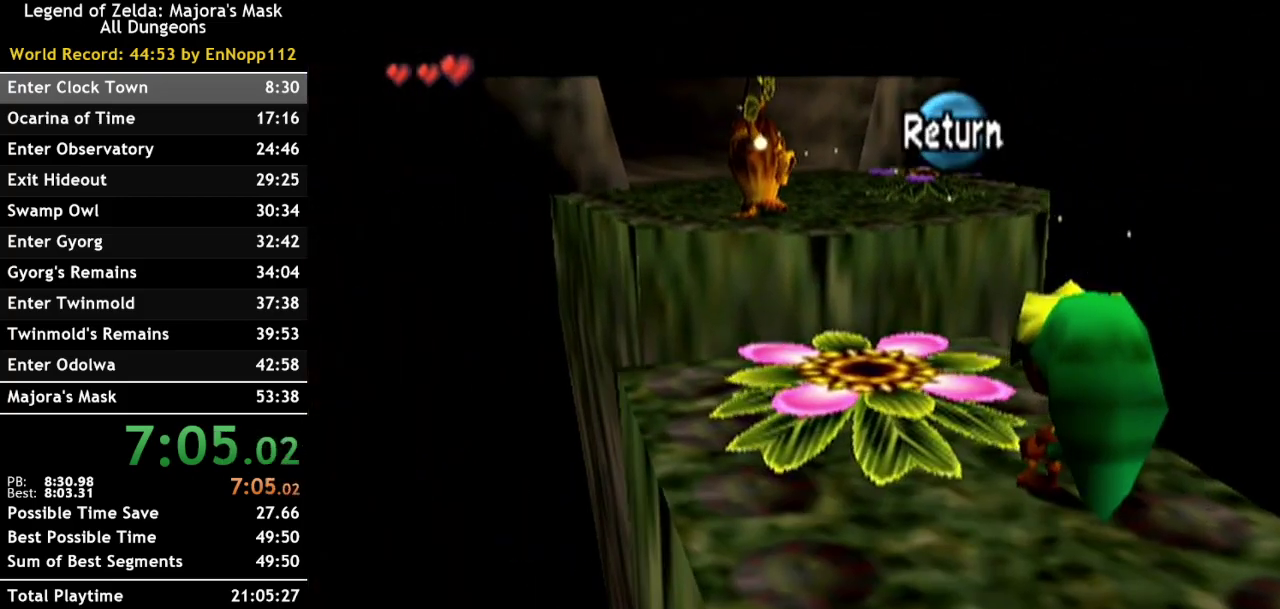
{"buttons": [], "left_stick": "center", "right_stick": "center", "events": [[200, "left_stick", "up-left"], [450, "left_stick", "center"]]}
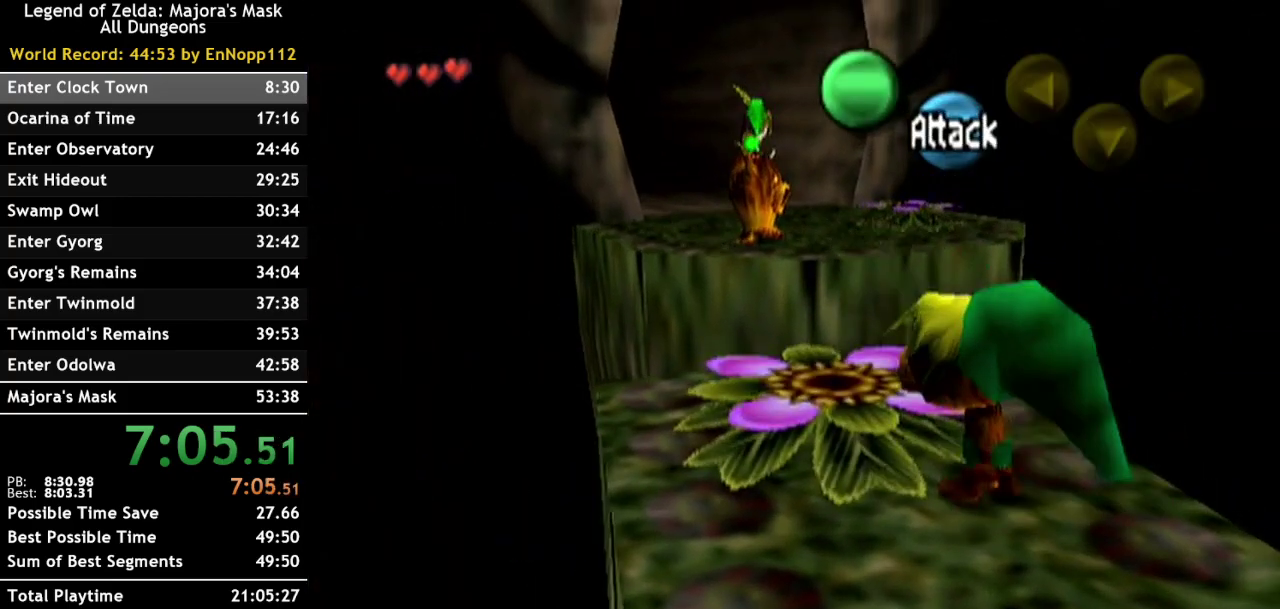
{"buttons": ["A"], "left_stick": "center", "right_stick": "center", "events": [[133, "A", "down"]]}
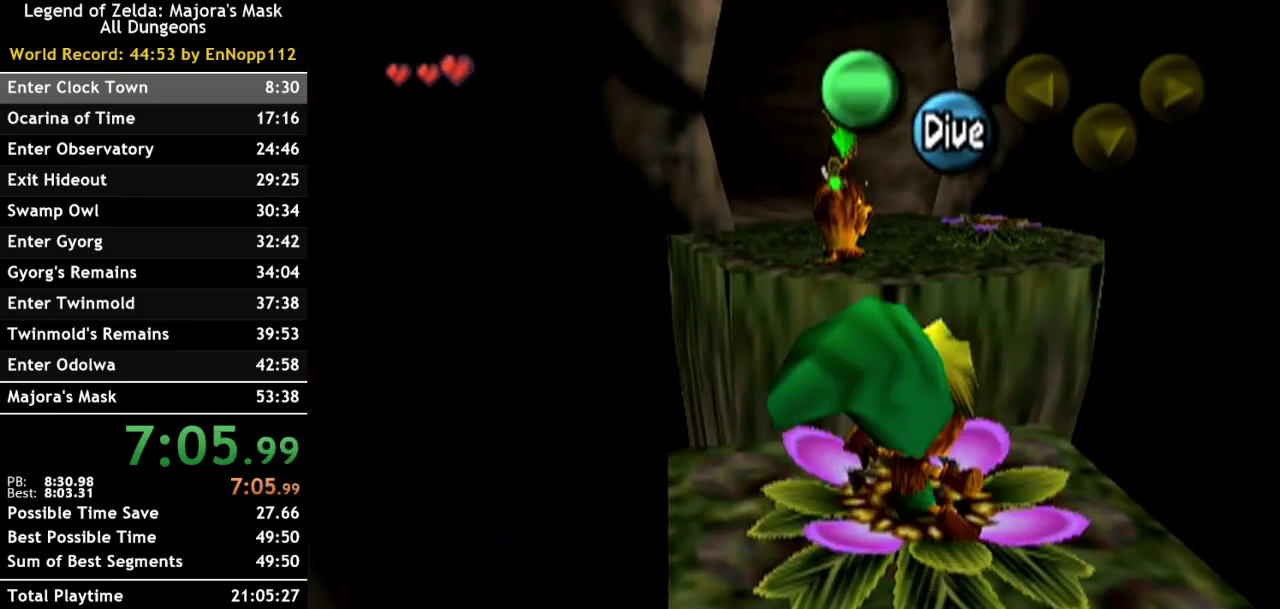
{"buttons": ["A"], "left_stick": "center", "right_stick": "center", "events": []}
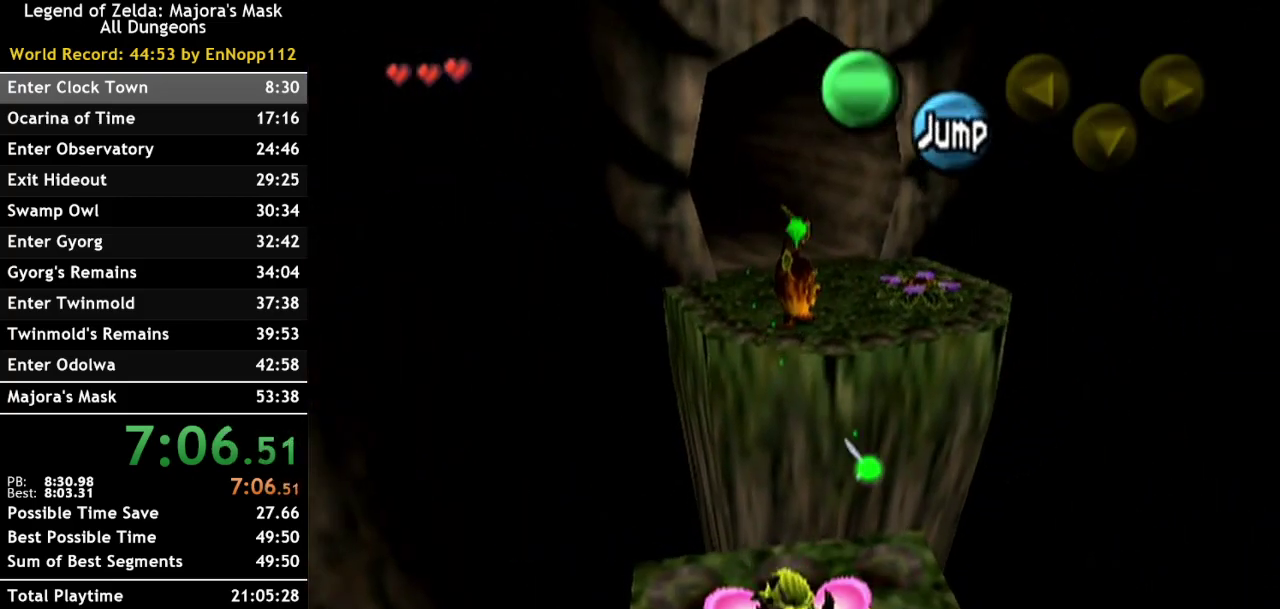
{"buttons": ["A"], "left_stick": "center", "right_stick": "center", "events": []}
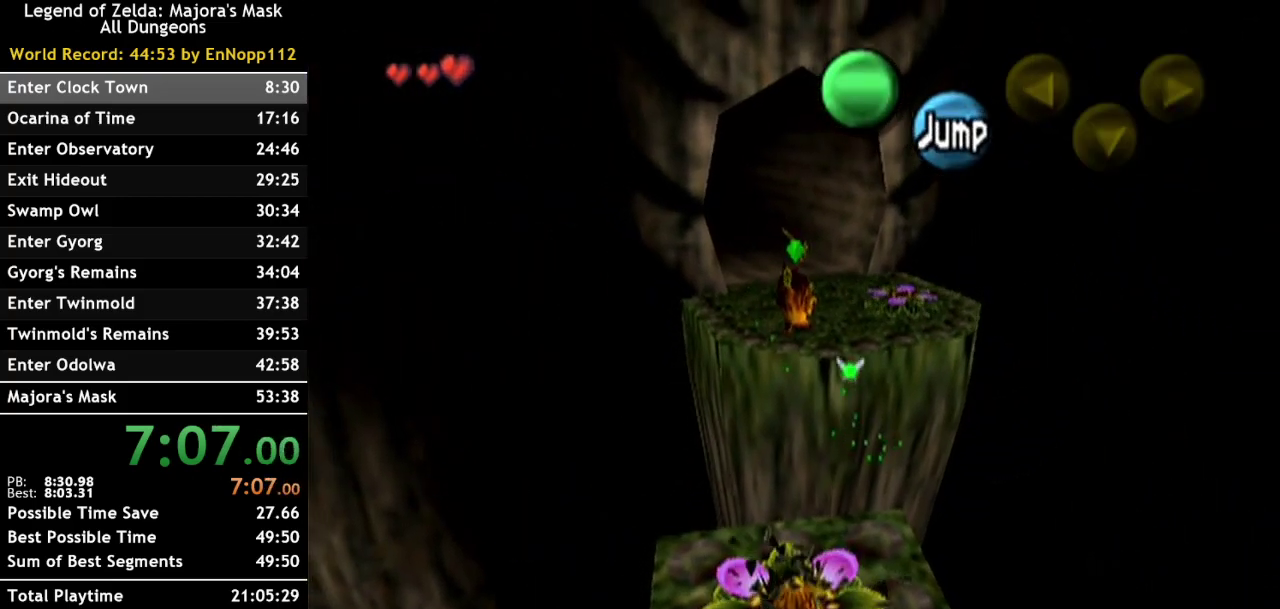
{"buttons": [], "left_stick": "up", "right_stick": "center", "events": [[350, "left_stick", "up"], [417, "A", "up"]]}
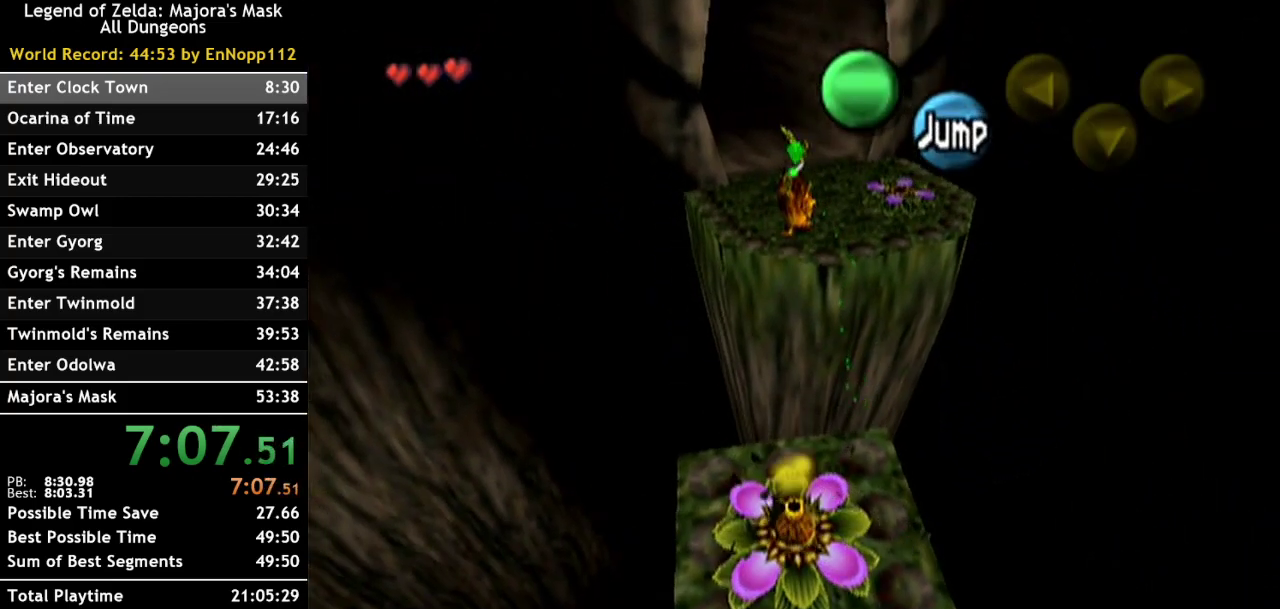
{"buttons": [], "left_stick": "up", "right_stick": "center", "events": []}
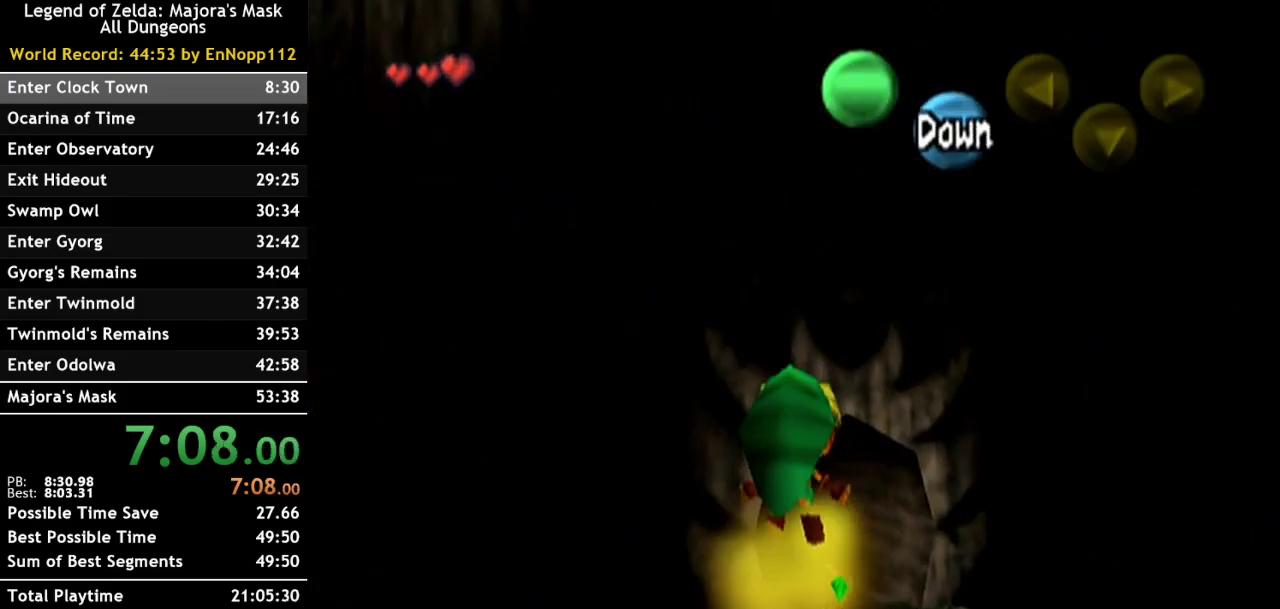
{"buttons": [], "left_stick": "up", "right_stick": "center", "events": []}
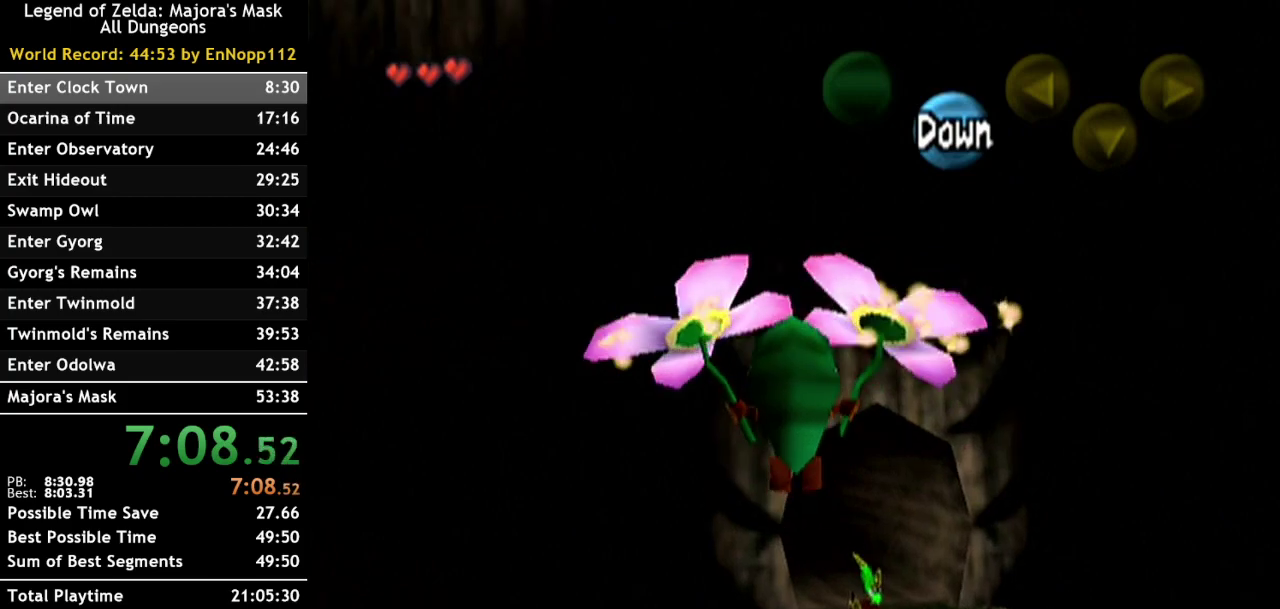
{"buttons": [], "left_stick": "up", "right_stick": "center", "events": []}
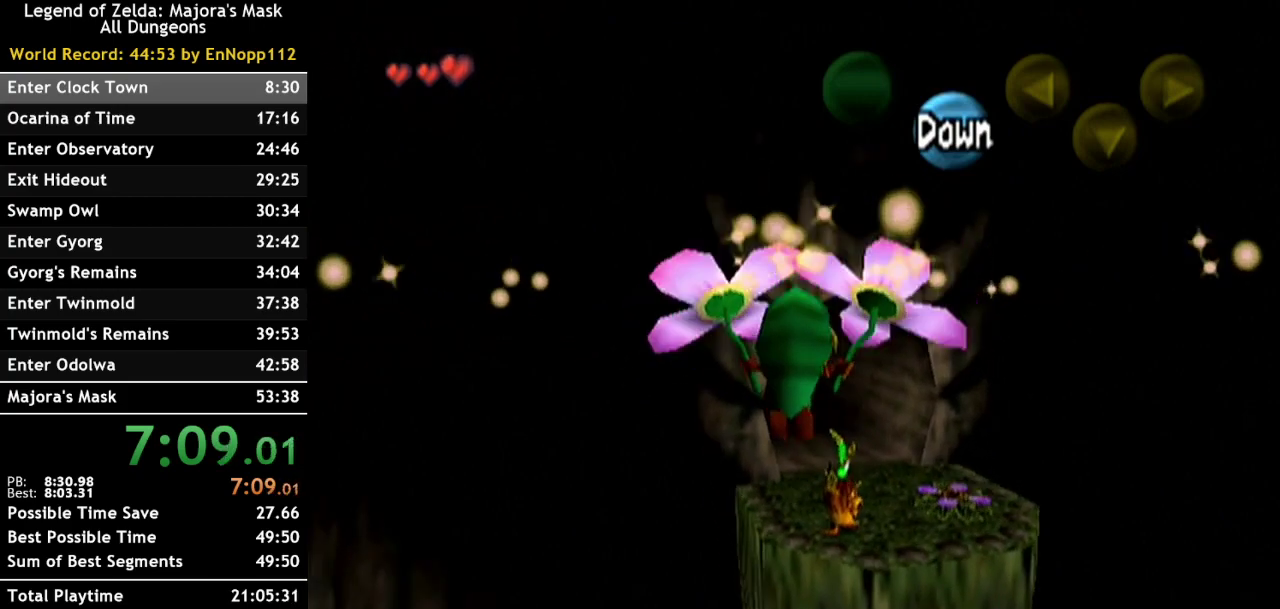
{"buttons": [], "left_stick": "up", "right_stick": "center", "events": []}
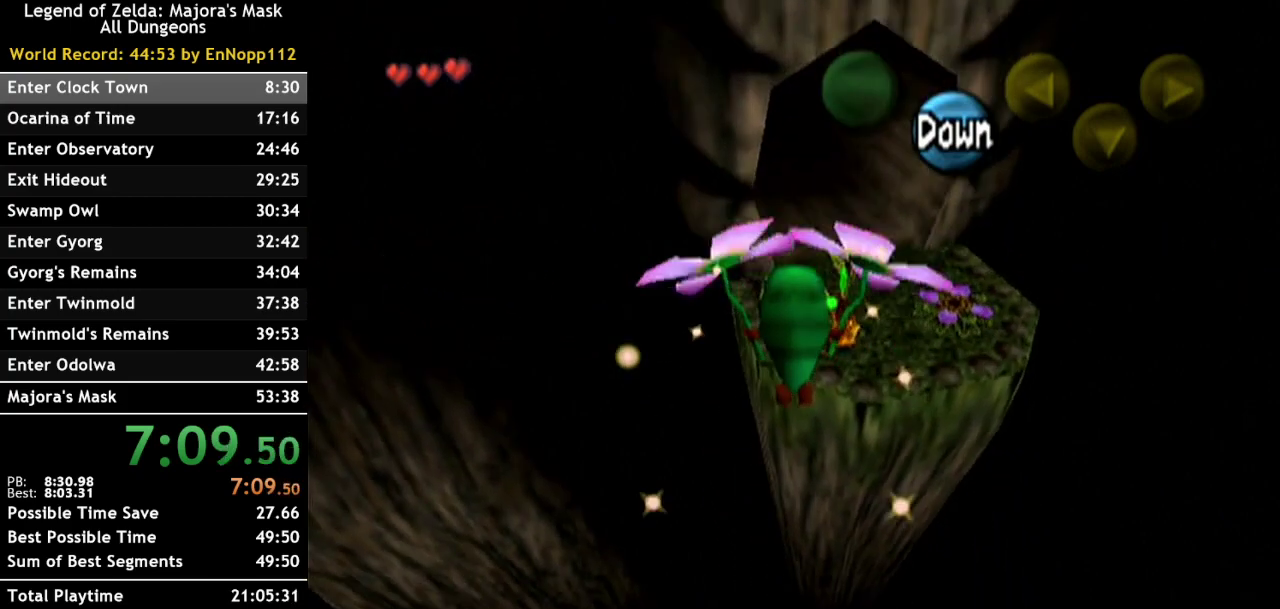
{"buttons": [], "left_stick": "up", "right_stick": "center", "events": []}
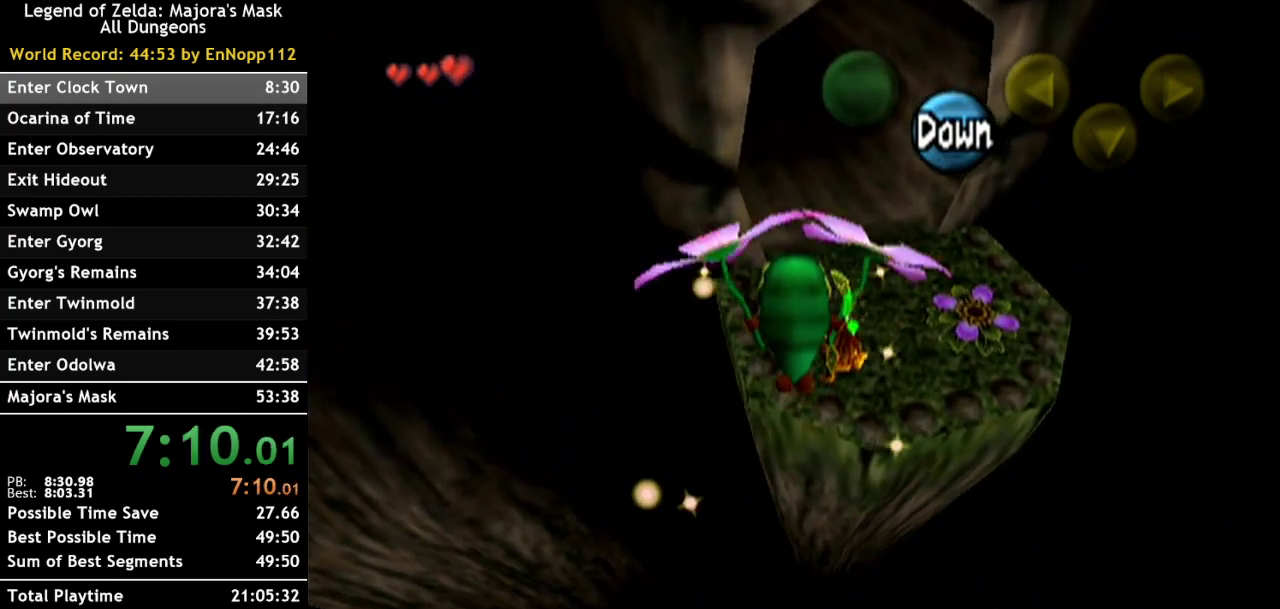
{"buttons": [], "left_stick": "up", "right_stick": "center", "events": [[200, "A", "down"], [300, "A", "up"]]}
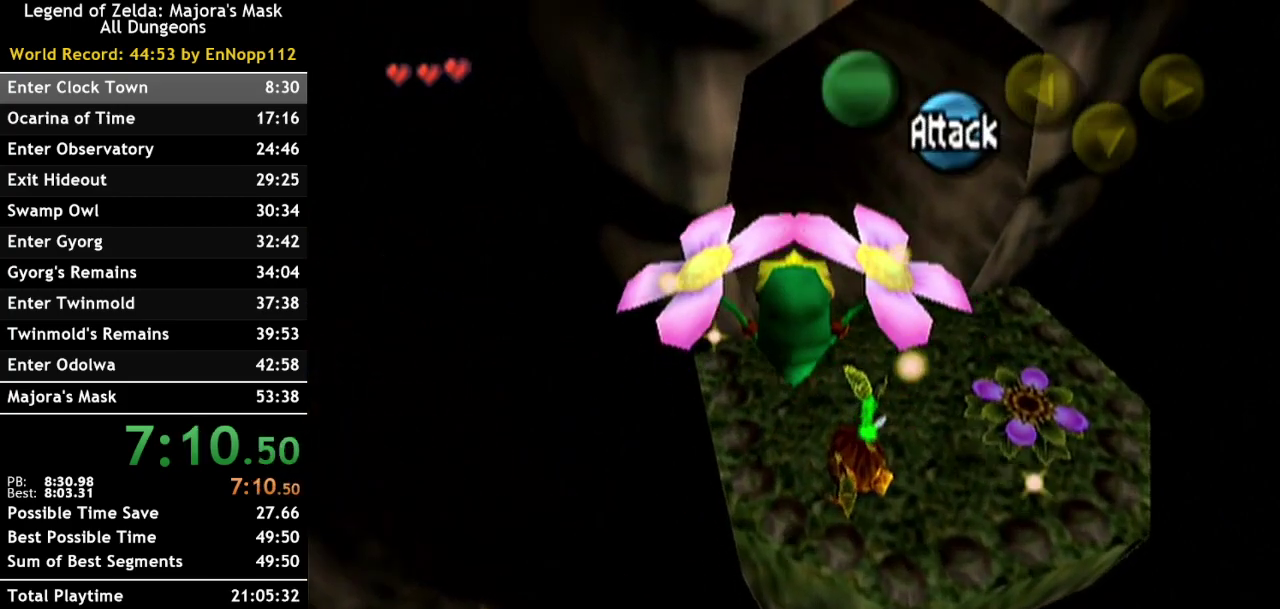
{"buttons": [], "left_stick": "up", "right_stick": "center", "events": []}
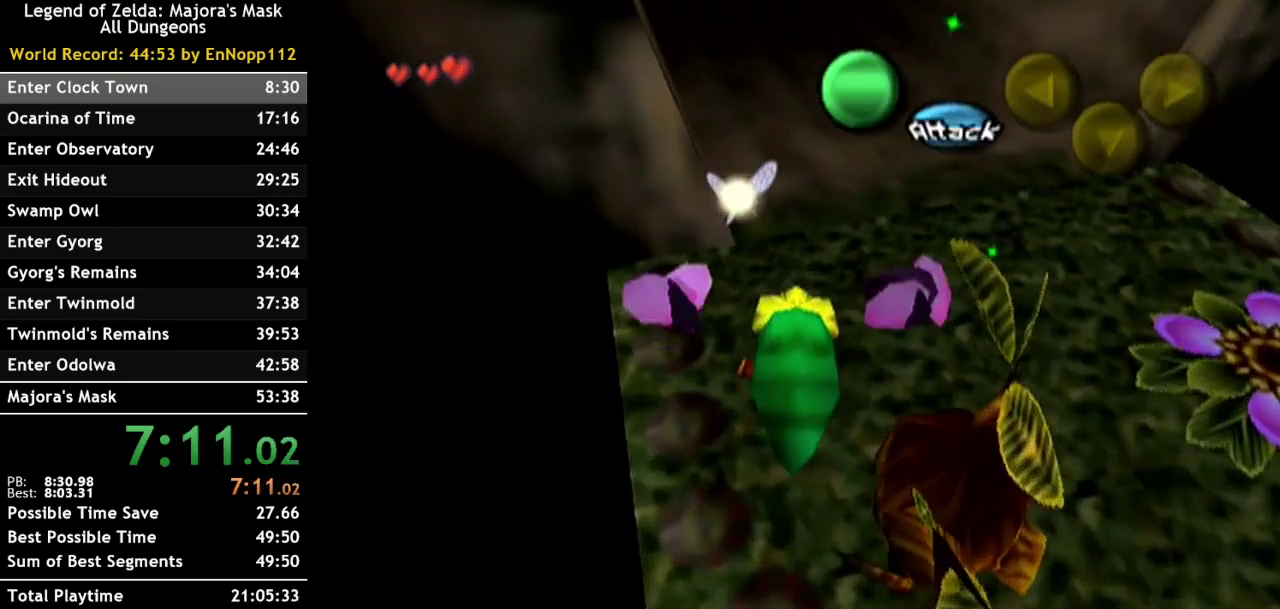
{"buttons": [], "left_stick": "up", "right_stick": "center", "events": []}
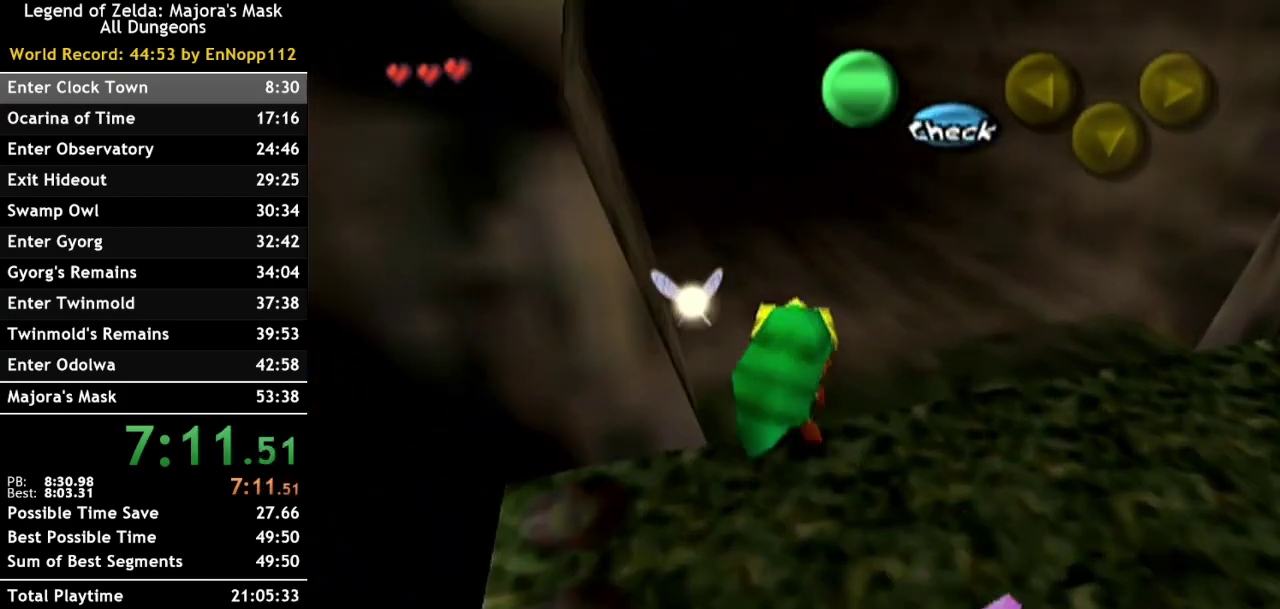
{"buttons": ["A"], "left_stick": "up", "right_stick": "center", "events": [[50, "A", "down"]]}
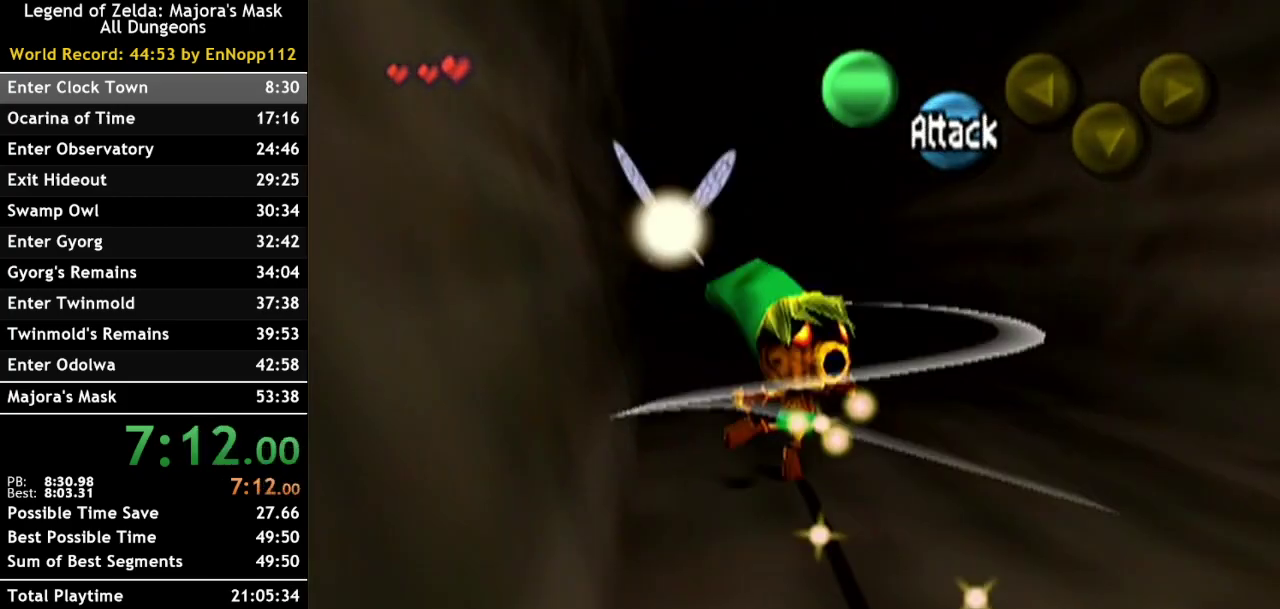
{"buttons": ["A"], "left_stick": "up", "right_stick": "center", "events": []}
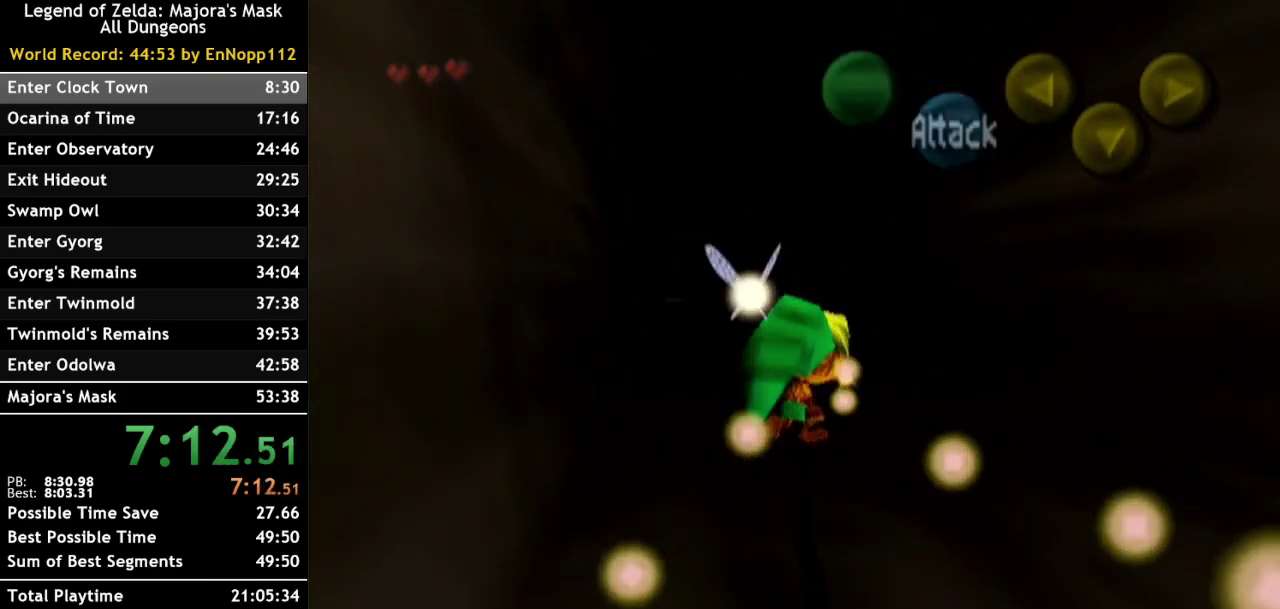
{"buttons": [], "left_stick": "center", "right_stick": "center", "events": [[167, "A", "up"], [233, "left_stick", "center"]]}